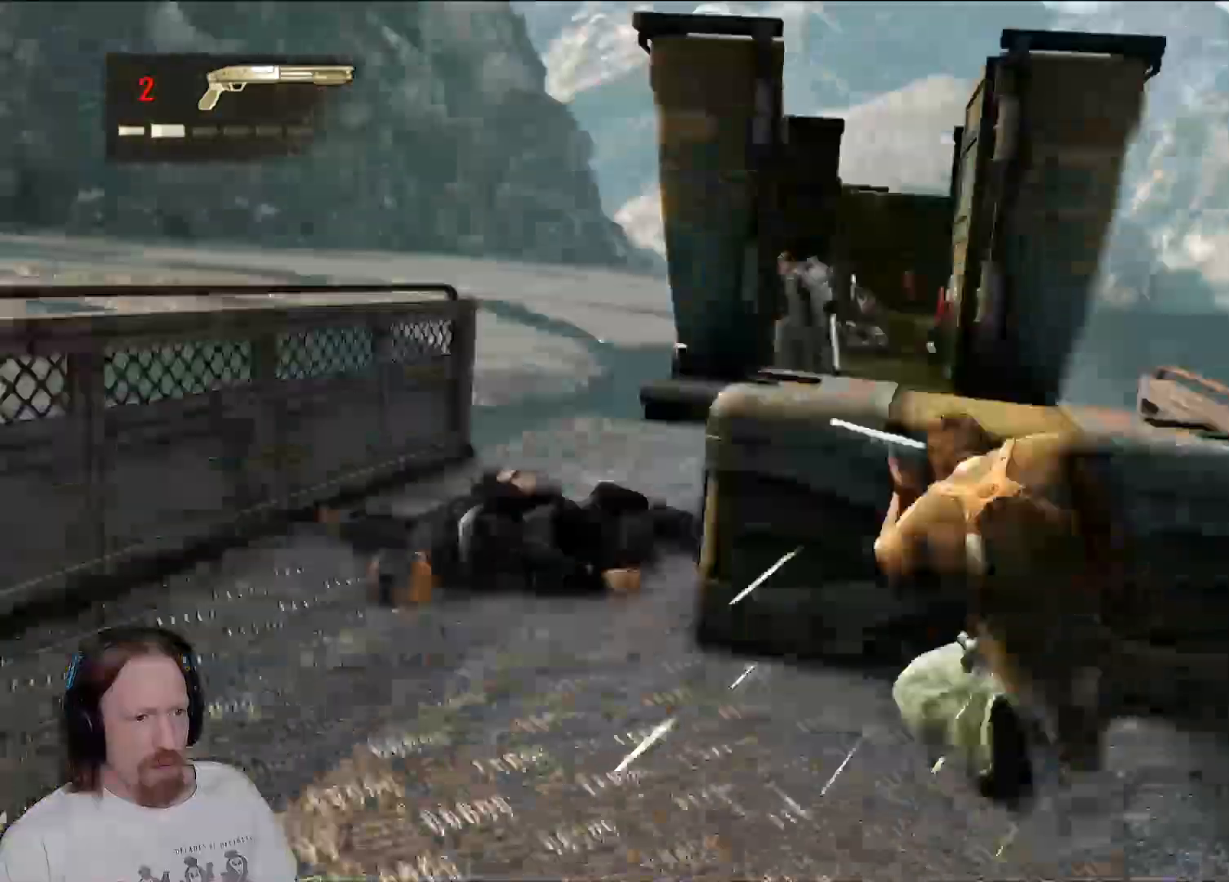
Gameplay with a controller (PlayStation layout); each line is a JSON object with the inputs held at the frame after it. "events" lists button and stick changes between this image and that frame as [ms after this image, input, new state], when the widget could be followed in between. Not read: R2.
{"buttons": [], "left_stick": "center", "right_stick": "center", "events": [[350, "right_stick", "up-right"], [467, "right_stick", "center"]]}
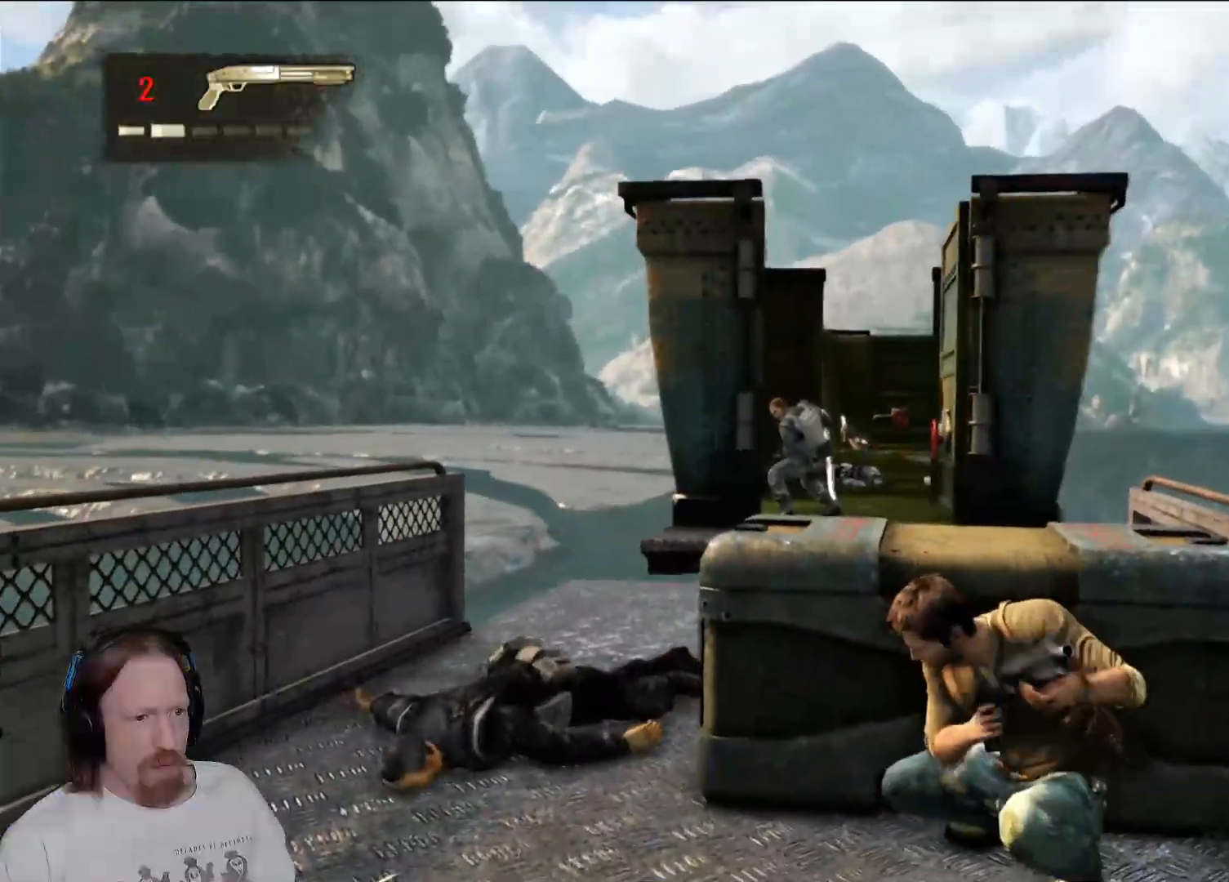
{"buttons": [], "left_stick": "center", "right_stick": "center", "events": []}
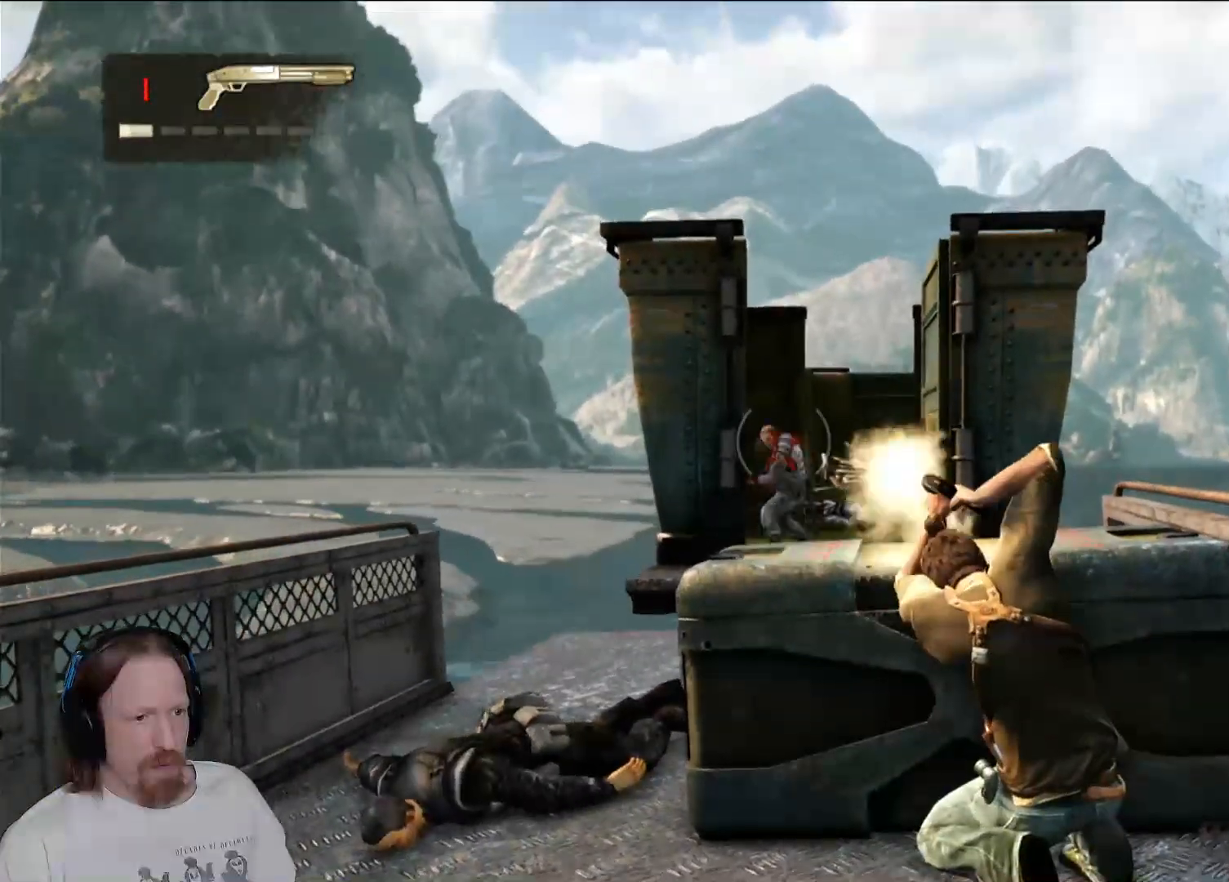
{"buttons": [], "left_stick": "center", "right_stick": "center", "events": [[183, "L2", "down"], [233, "L2", "up"], [367, "right_stick", "down"], [450, "right_stick", "center"]]}
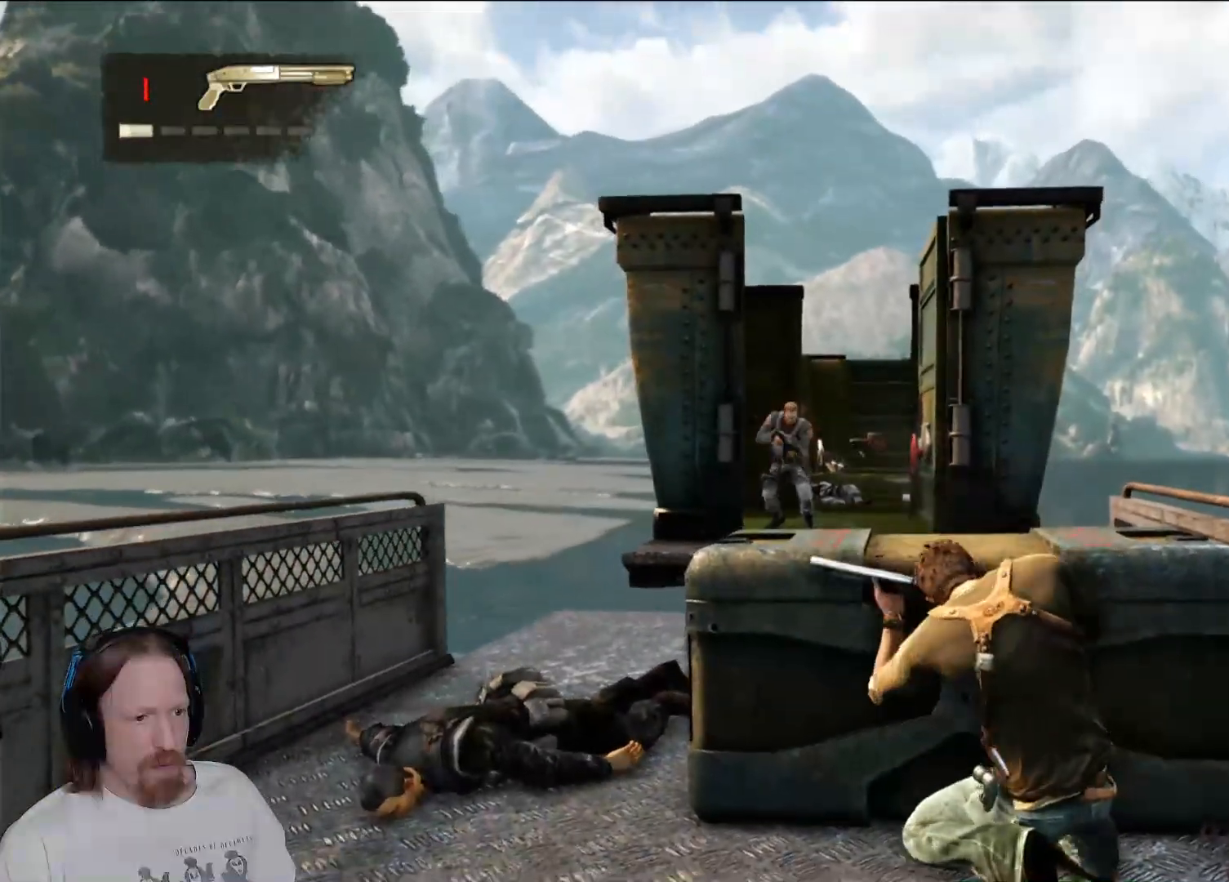
{"buttons": [], "left_stick": "center", "right_stick": "center", "events": []}